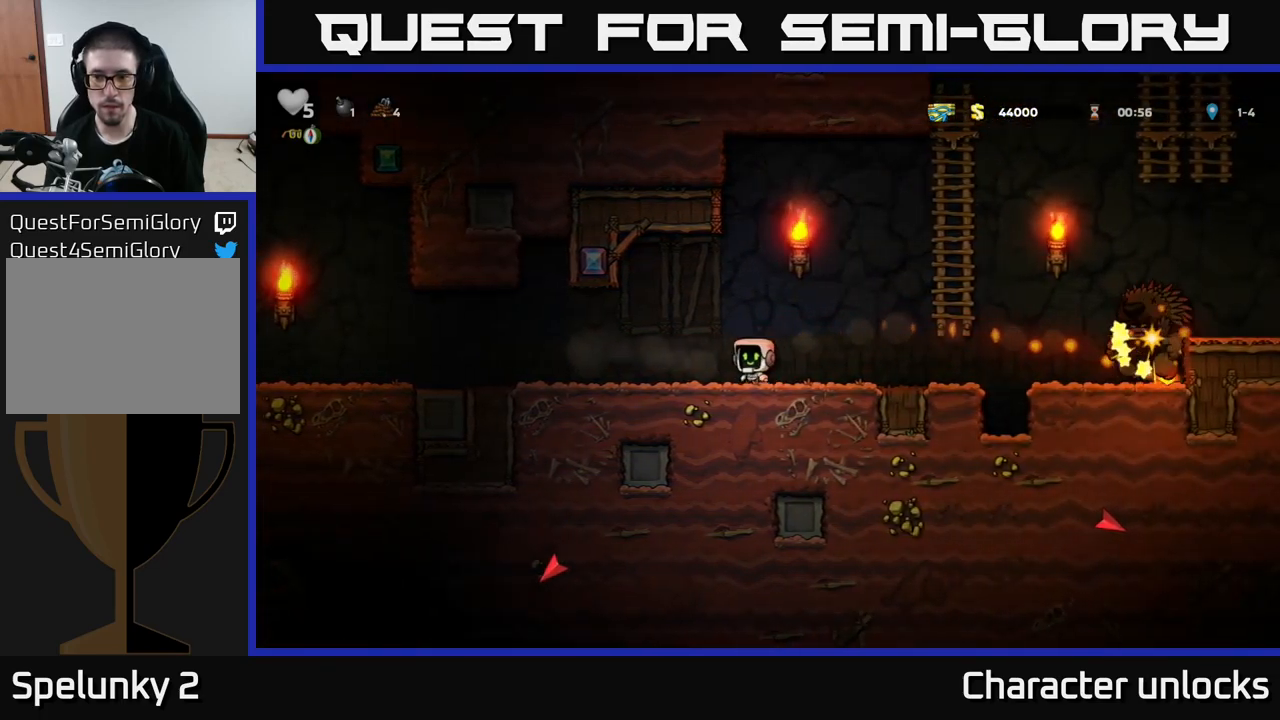
Gameplay with a controller (Xbox layout); each line is a JSON object with the inputs held at the frame after it. "events" lists button and stick changes between this image and that frame as [ms after this image, input, new state], when the widget could be followed in between. Not read: right_stick.
{"buttons": ["DPAD_LEFT"], "left_stick": "center", "events": [[217, "DPAD_LEFT", "down"]]}
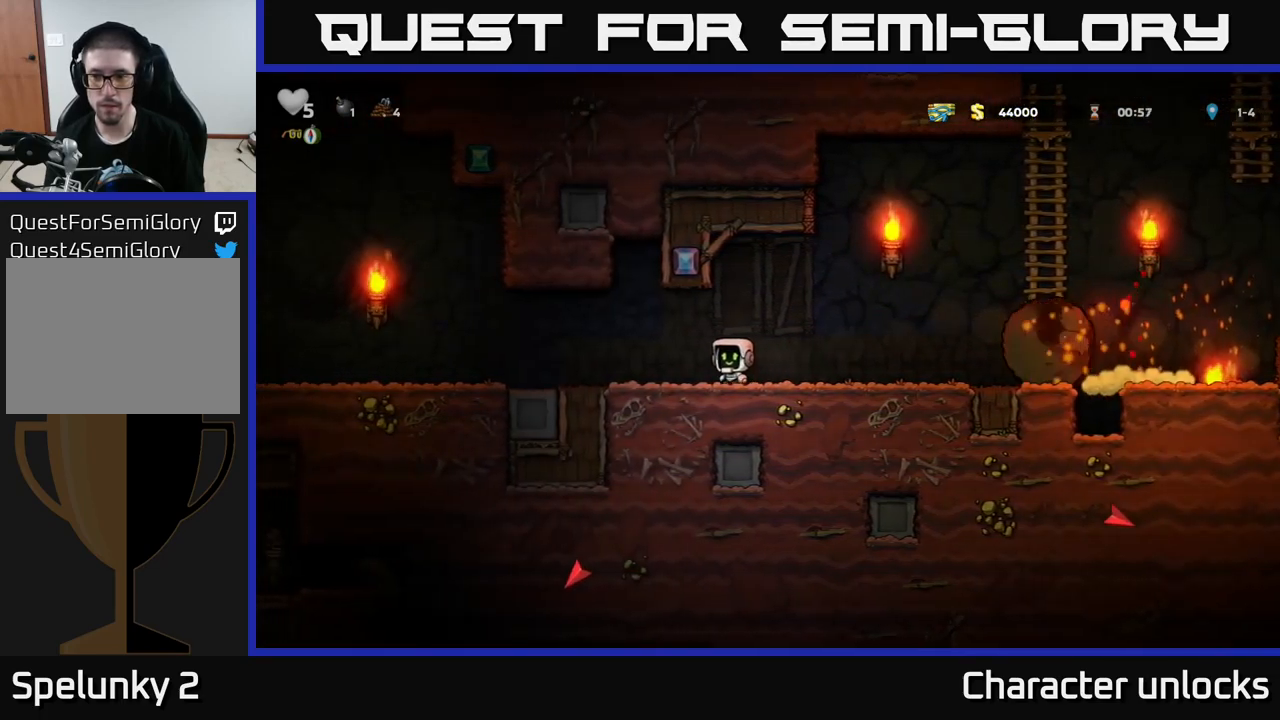
{"buttons": ["DPAD_LEFT"], "left_stick": "center", "events": []}
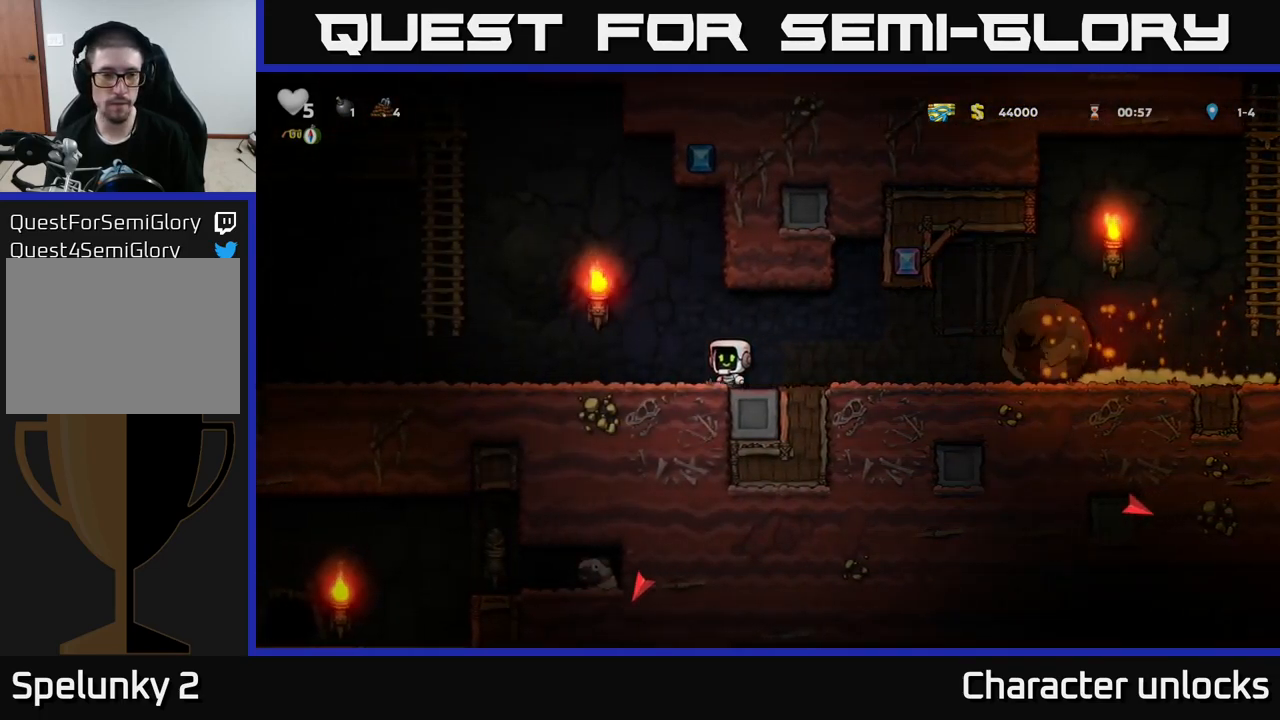
{"buttons": ["A", "DPAD_LEFT"], "left_stick": "center", "events": [[317, "A", "down"]]}
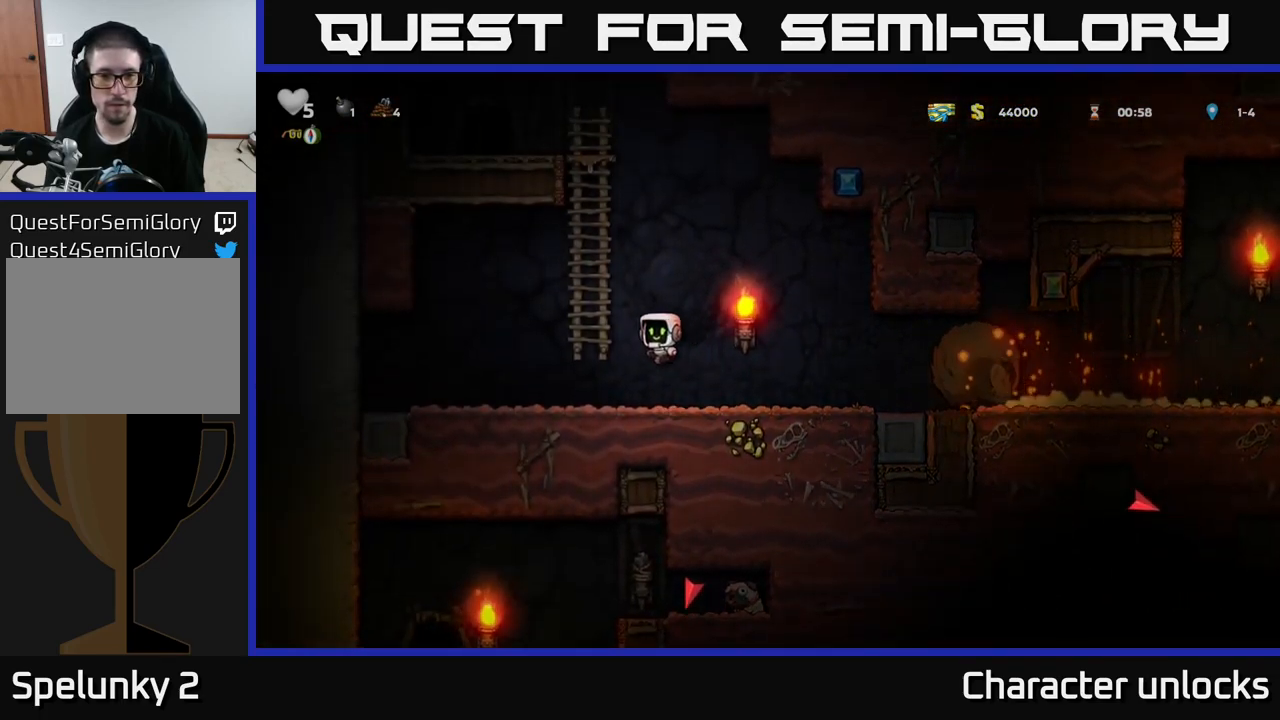
{"buttons": ["DPAD_RIGHT"], "left_stick": "center", "events": [[50, "DPAD_UP", "down"], [133, "A", "up"], [133, "DPAD_LEFT", "up"], [183, "DPAD_RIGHT", "down"], [250, "A", "down"], [267, "DPAD_UP", "up"], [500, "A", "up"]]}
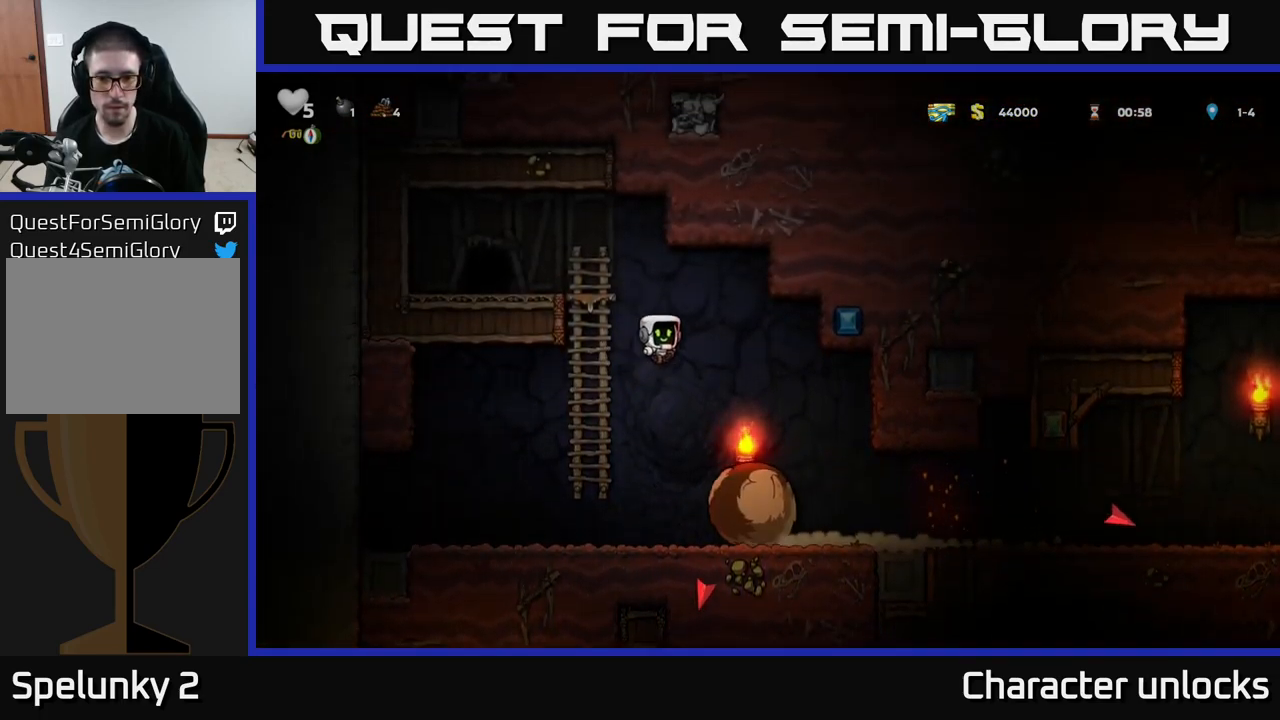
{"buttons": ["DPAD_RIGHT"], "left_stick": "center", "events": []}
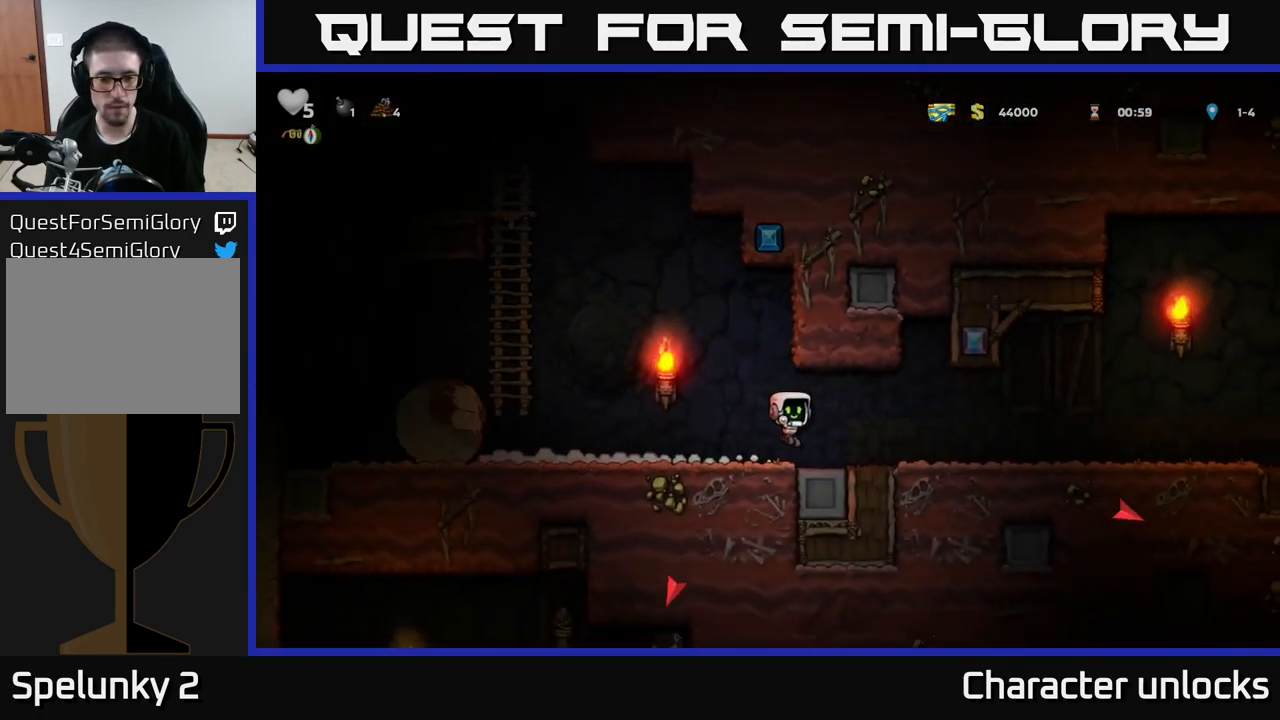
{"buttons": ["DPAD_RIGHT"], "left_stick": "center", "events": []}
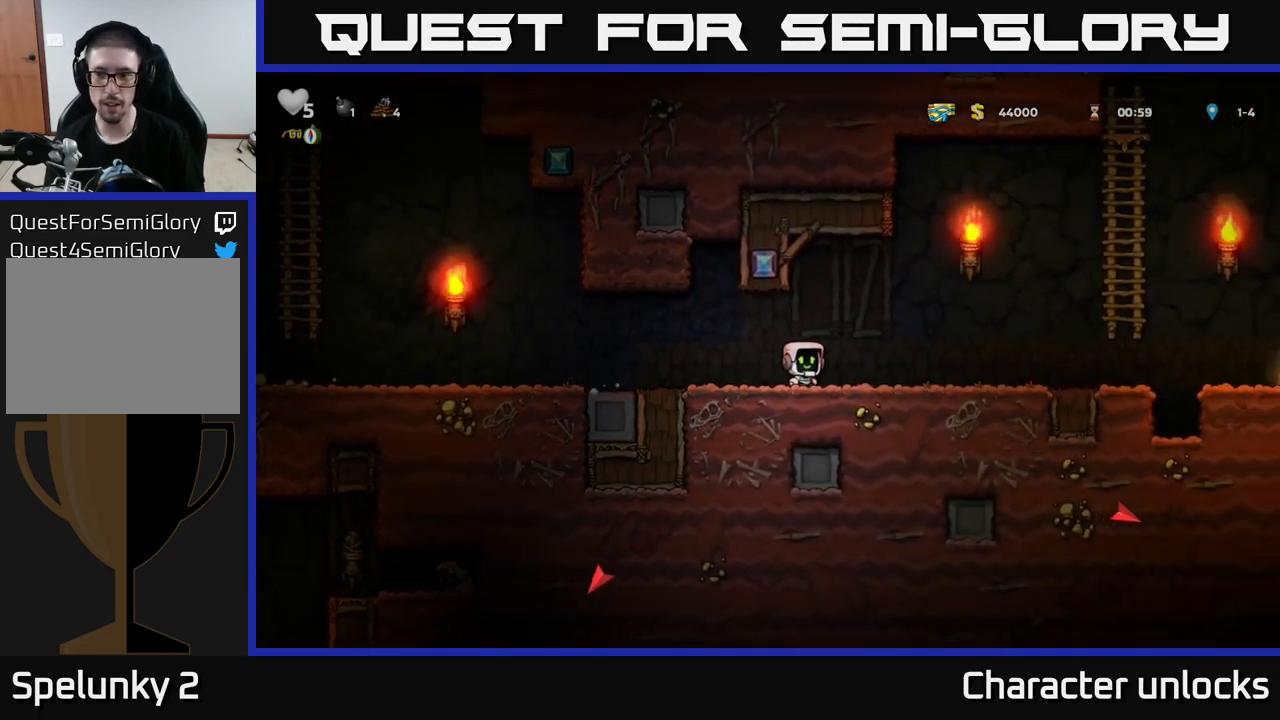
{"buttons": ["A", "DPAD_RIGHT"], "left_stick": "center", "events": [[450, "A", "down"]]}
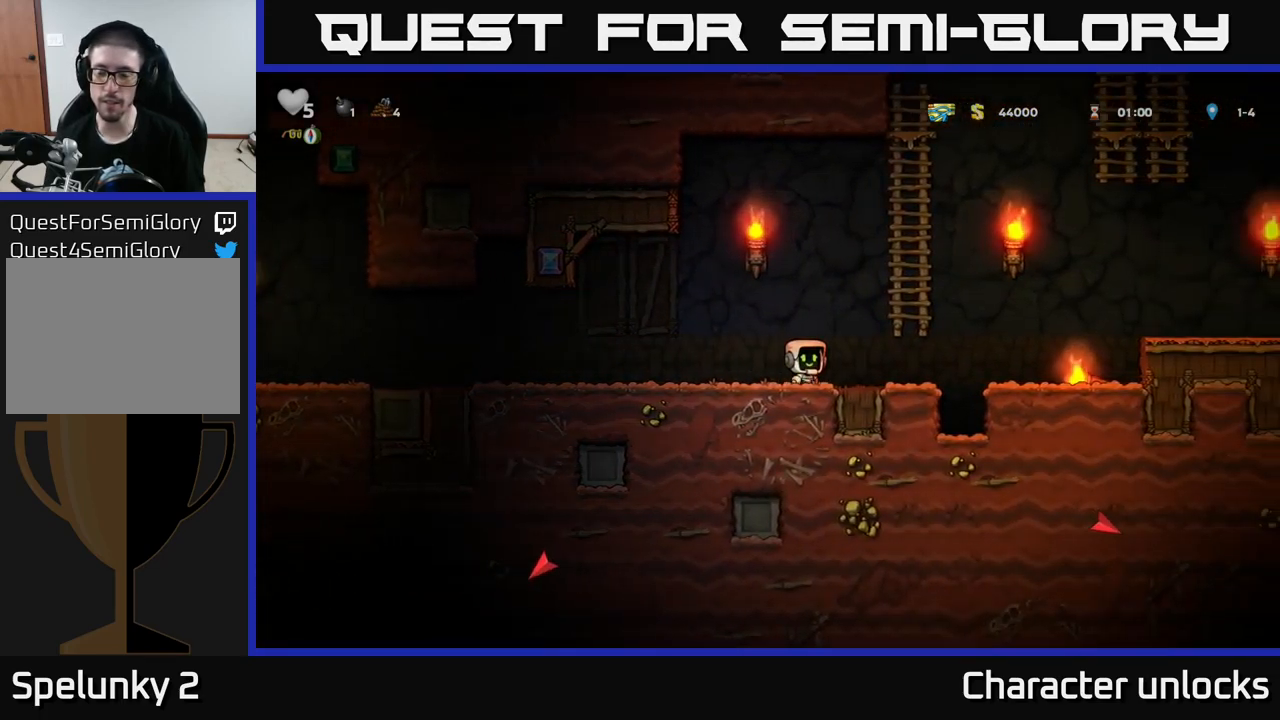
{"buttons": ["DPAD_RIGHT"], "left_stick": "center", "events": [[133, "A", "up"]]}
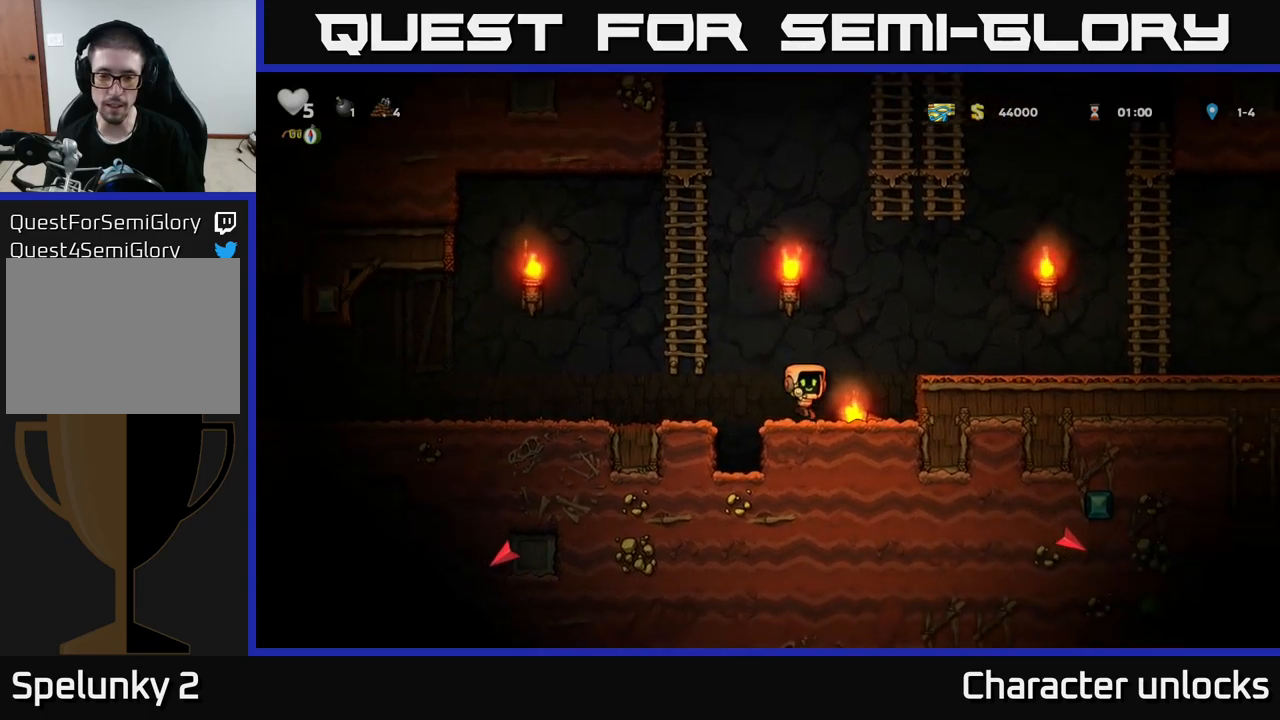
{"buttons": ["A", "DPAD_LEFT"], "left_stick": "center", "events": [[50, "DPAD_DOWN", "down"], [50, "DPAD_RIGHT", "up"], [100, "DPAD_LEFT", "down"], [100, "X", "down"], [134, "DPAD_DOWN", "up"], [200, "X", "up"], [317, "A", "down"]]}
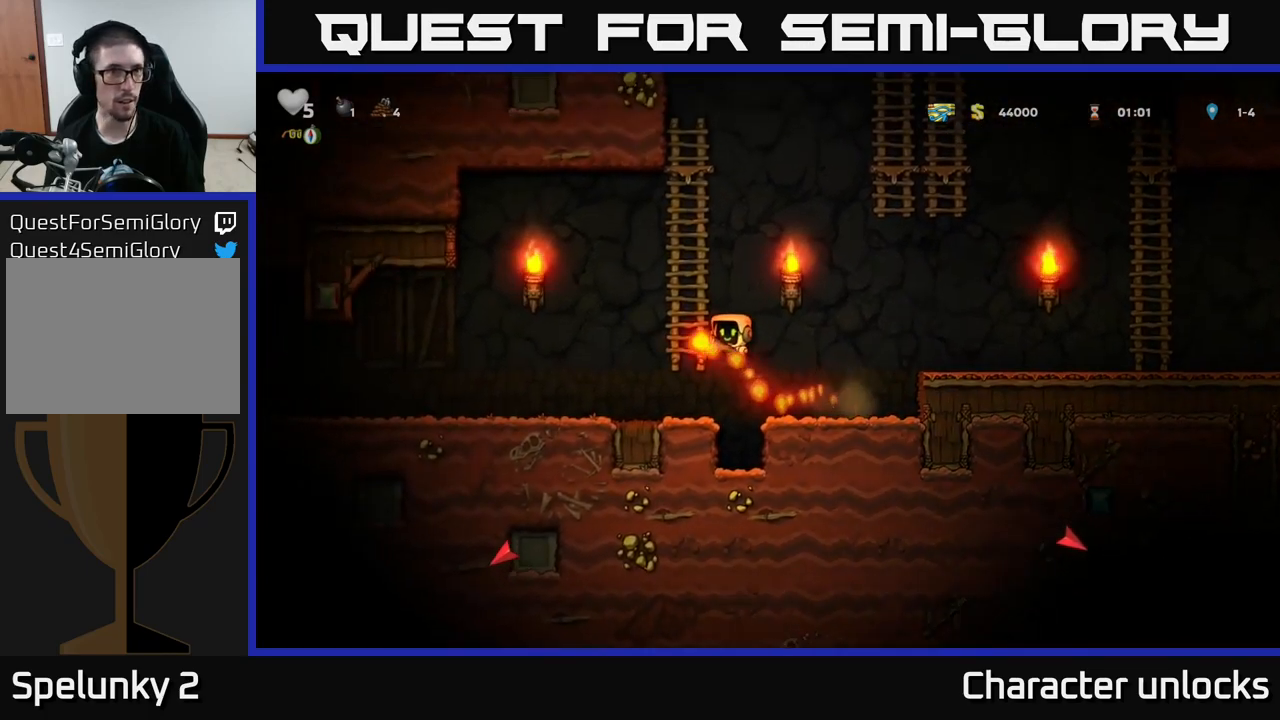
{"buttons": ["DPAD_LEFT"], "left_stick": "center", "events": [[34, "A", "up"]]}
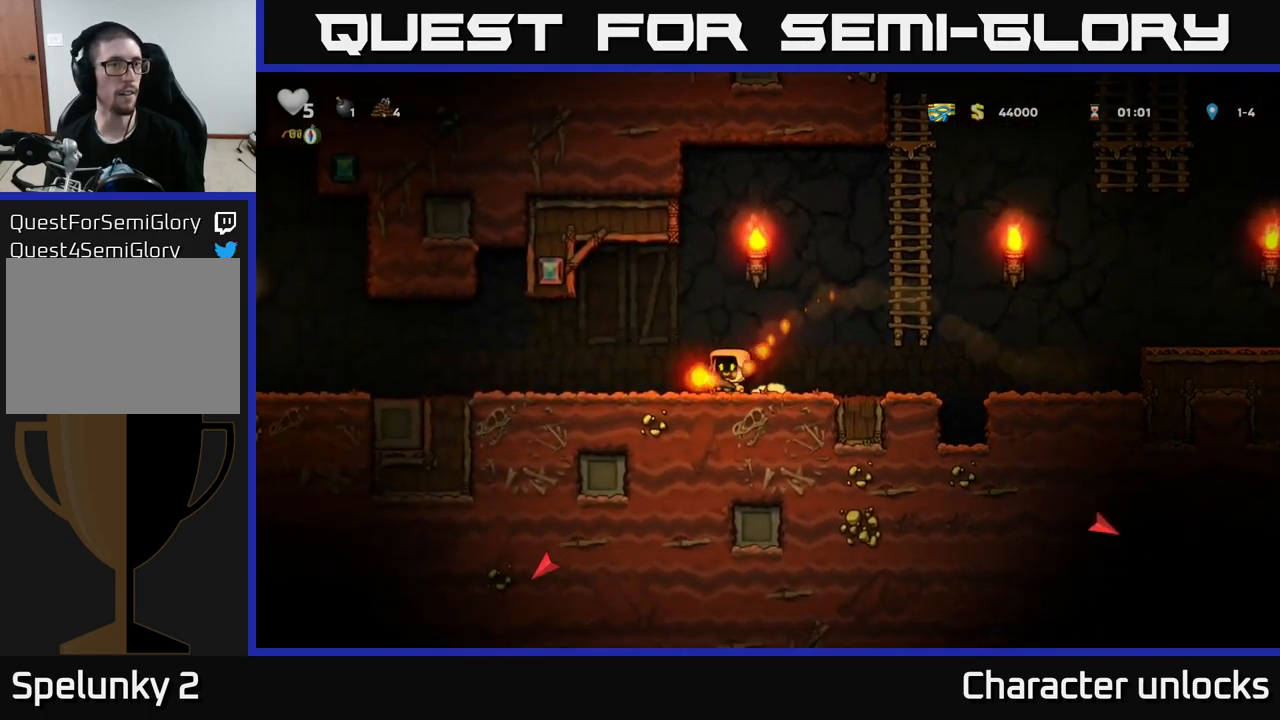
{"buttons": ["DPAD_LEFT"], "left_stick": "center", "events": []}
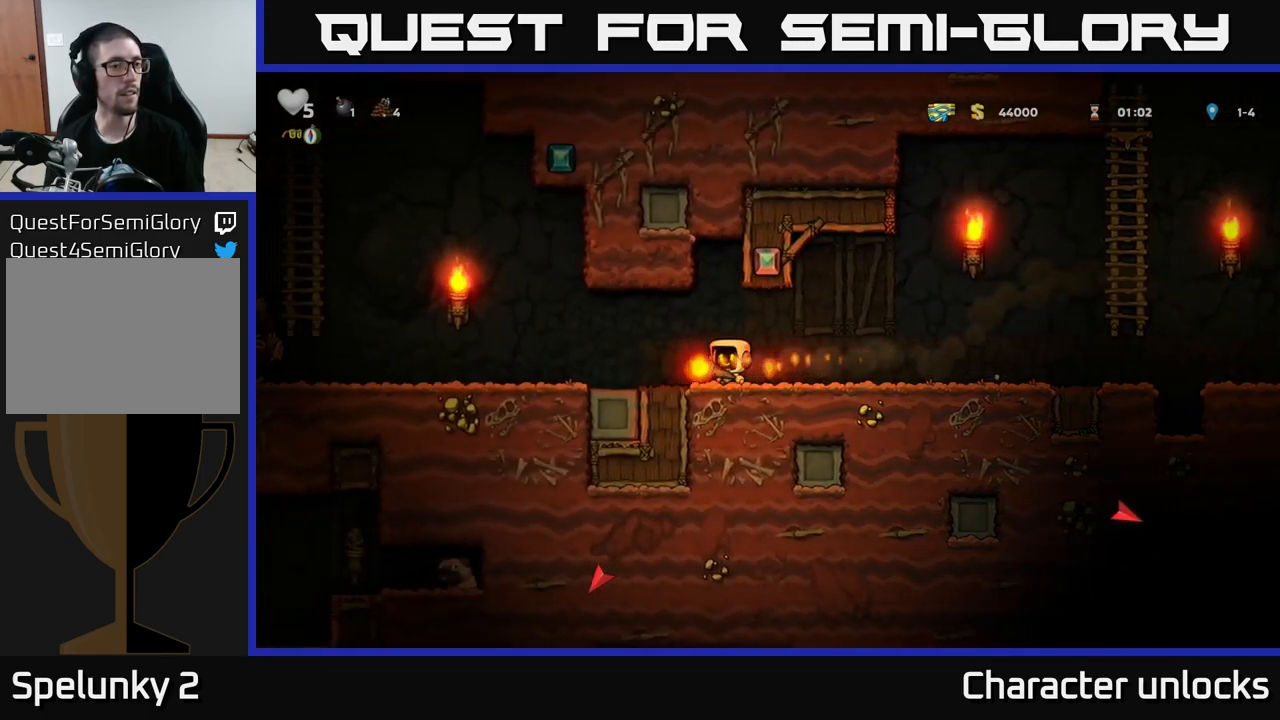
{"buttons": ["DPAD_LEFT"], "left_stick": "center", "events": [[17, "DPAD_LEFT", "up"], [117, "DPAD_RIGHT", "down"], [434, "DPAD_RIGHT", "up"], [467, "DPAD_LEFT", "down"]]}
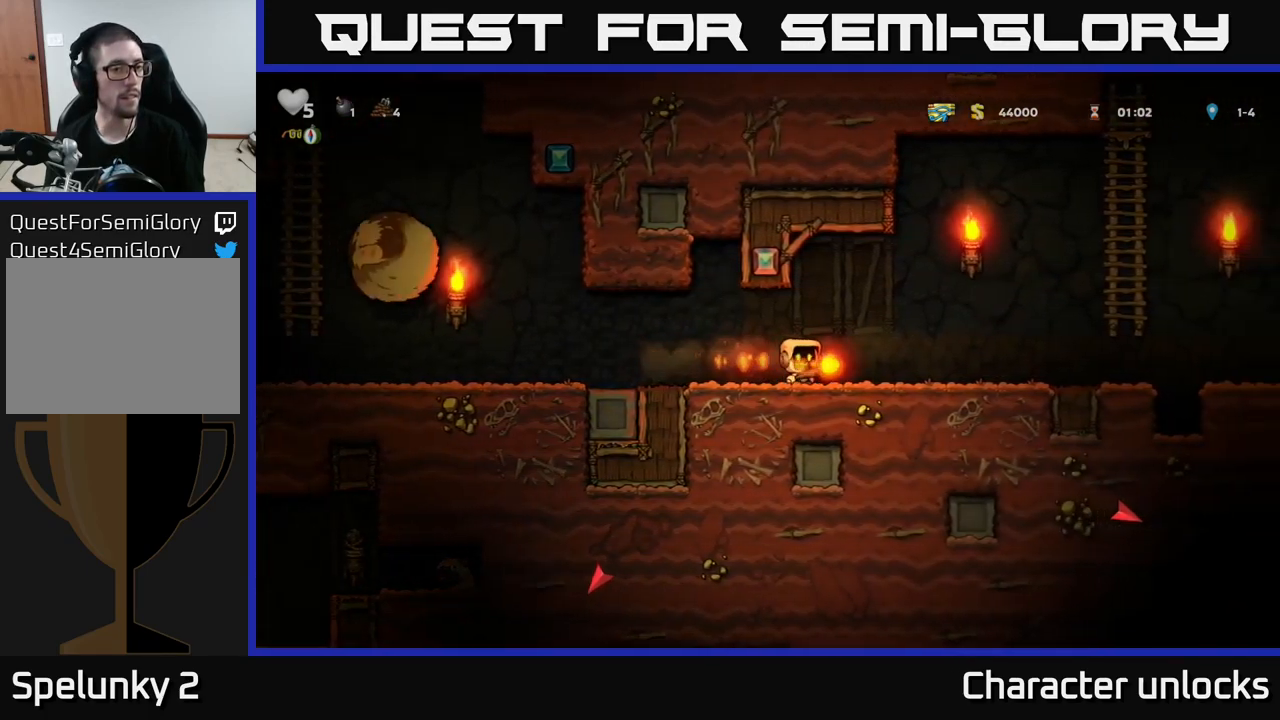
{"buttons": ["DPAD_RIGHT"], "left_stick": "center", "events": [[34, "X", "down"], [84, "DPAD_LEFT", "up"], [117, "X", "up"], [134, "DPAD_RIGHT", "down"]]}
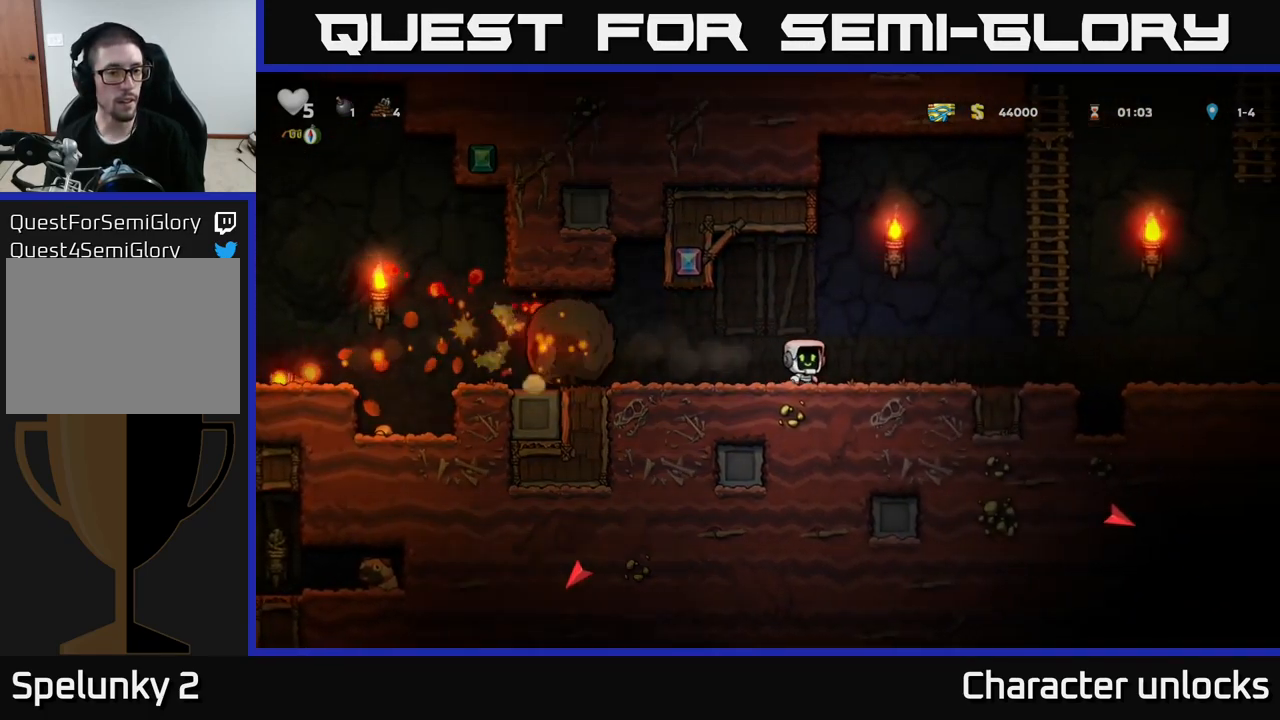
{"buttons": ["DPAD_UP", "DPAD_RIGHT"], "left_stick": "center", "events": [[267, "A", "down"], [450, "DPAD_UP", "down"], [484, "A", "up"]]}
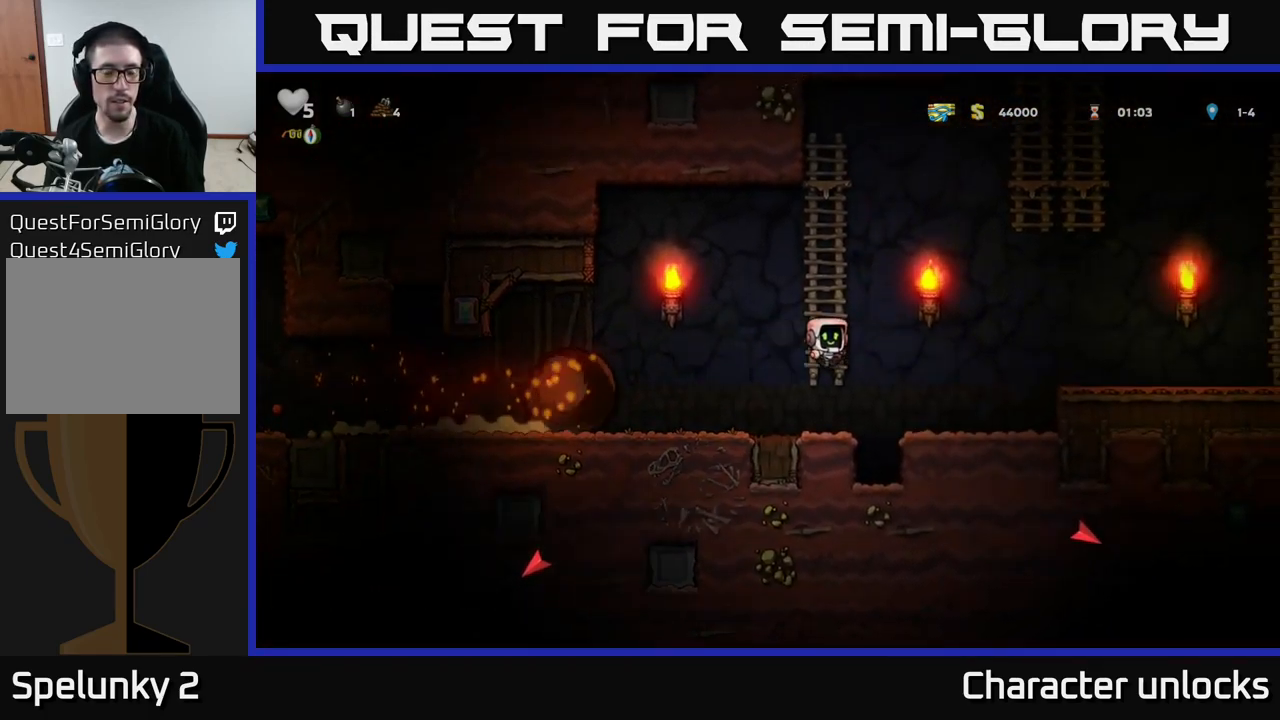
{"buttons": ["DPAD_LEFT"], "left_stick": "center", "events": [[34, "DPAD_RIGHT", "up"], [67, "DPAD_LEFT", "down"], [100, "A", "down"], [150, "DPAD_UP", "up"], [234, "A", "up"]]}
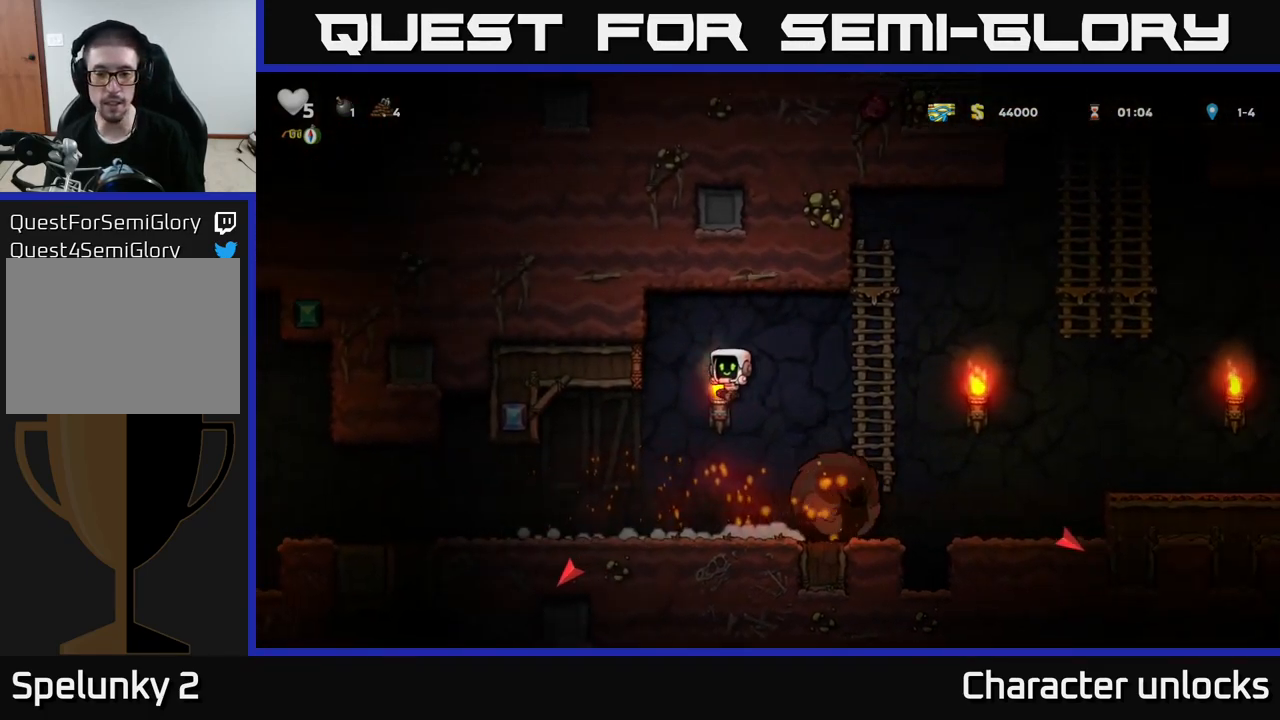
{"buttons": ["DPAD_LEFT"], "left_stick": "center", "events": []}
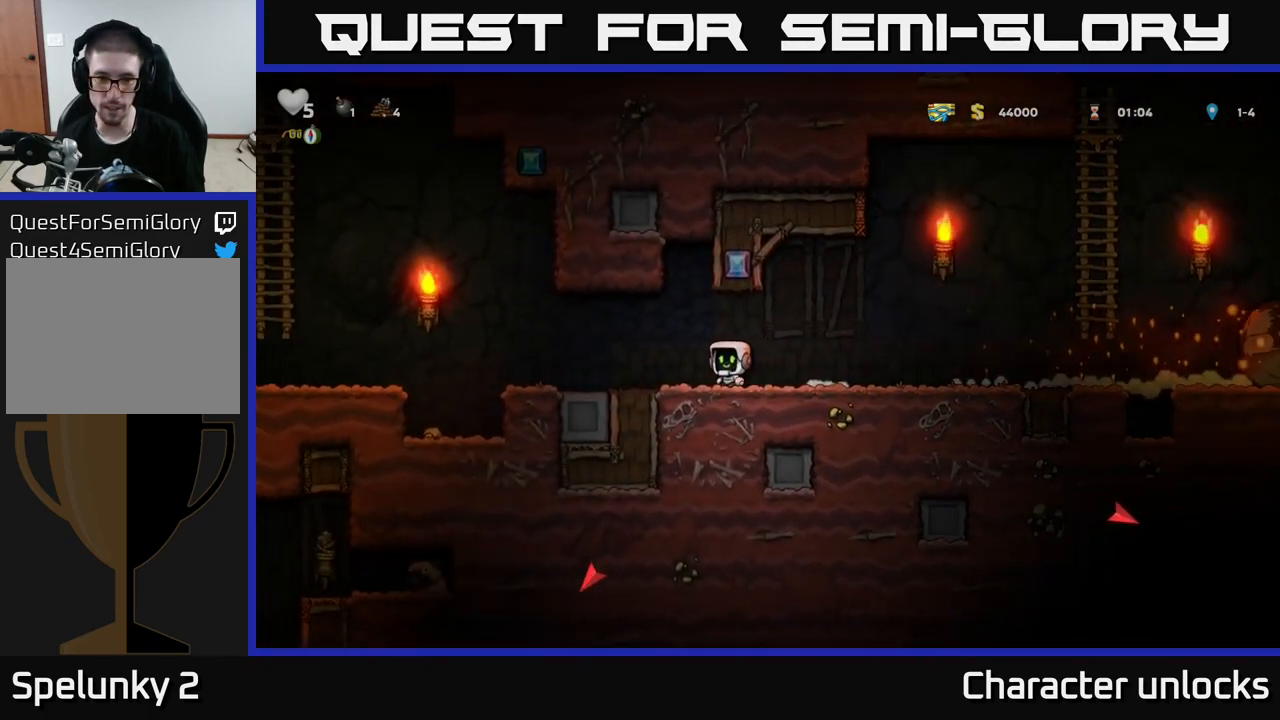
{"buttons": ["DPAD_LEFT"], "left_stick": "center", "events": []}
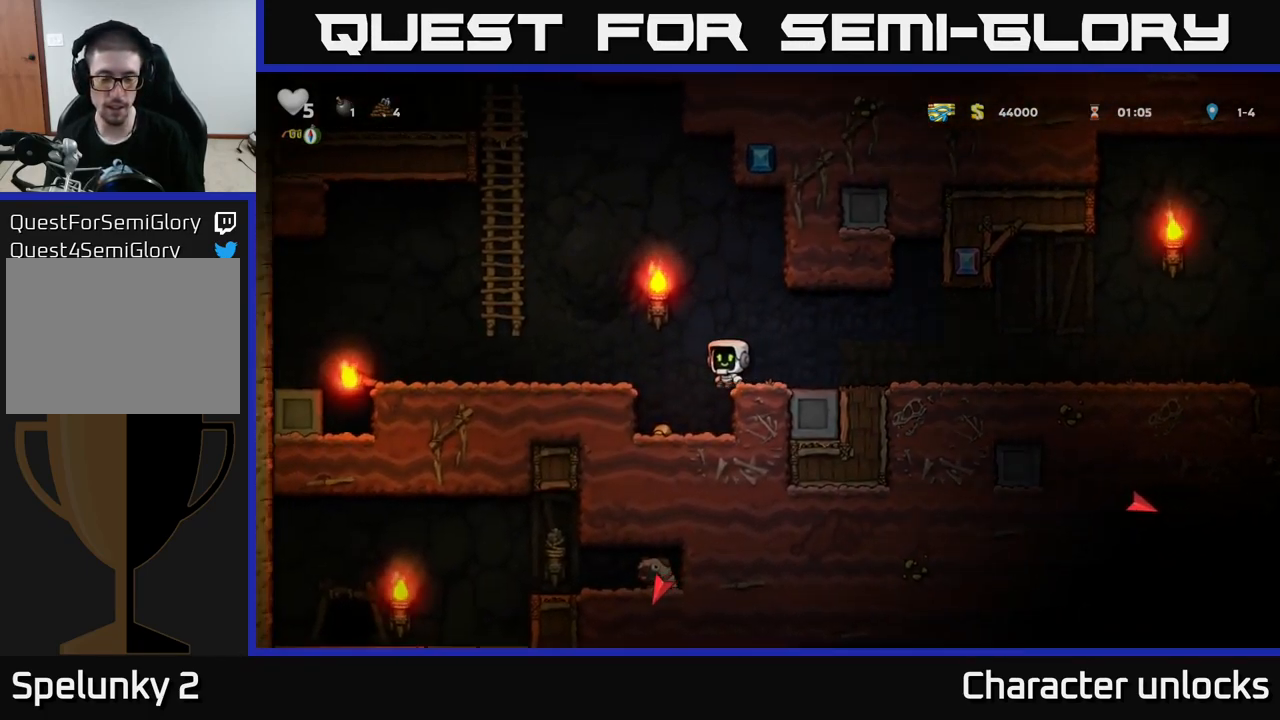
{"buttons": ["A", "DPAD_LEFT"], "left_stick": "center", "events": [[50, "DPAD_LEFT", "up"], [267, "DPAD_LEFT", "down"], [383, "A", "down"]]}
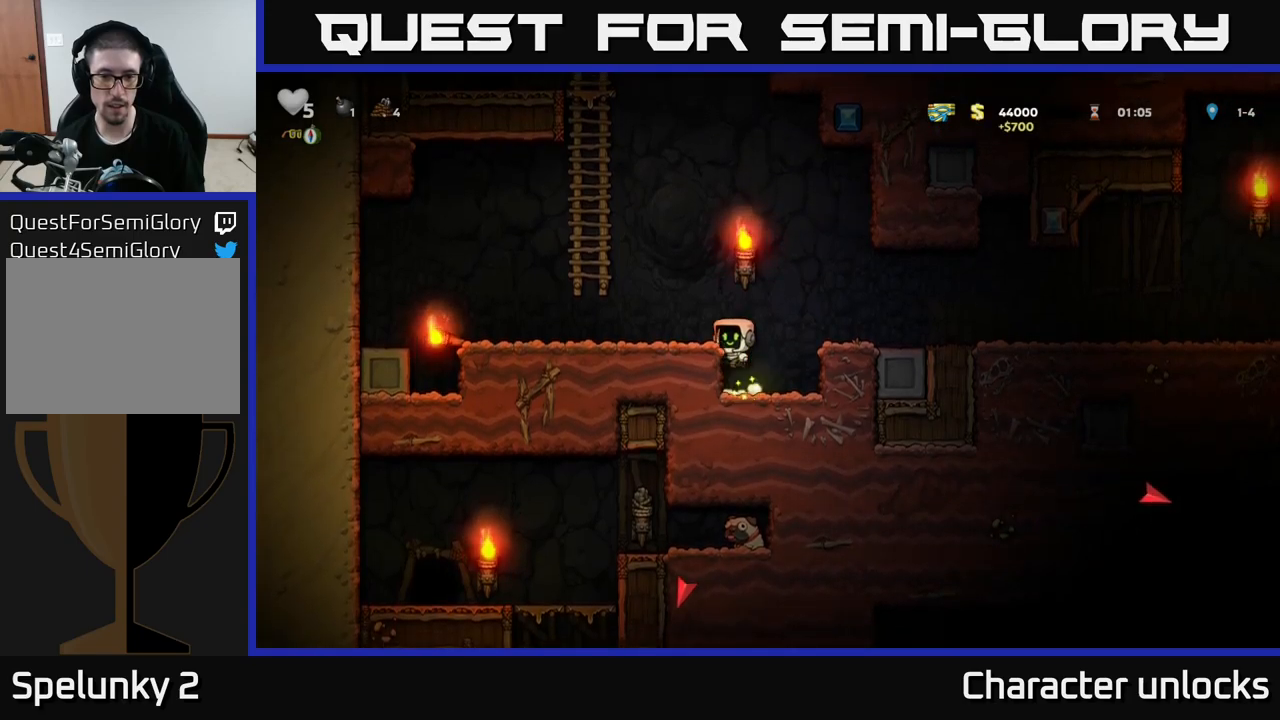
{"buttons": ["DPAD_LEFT"], "left_stick": "center", "events": [[16, "A", "up"]]}
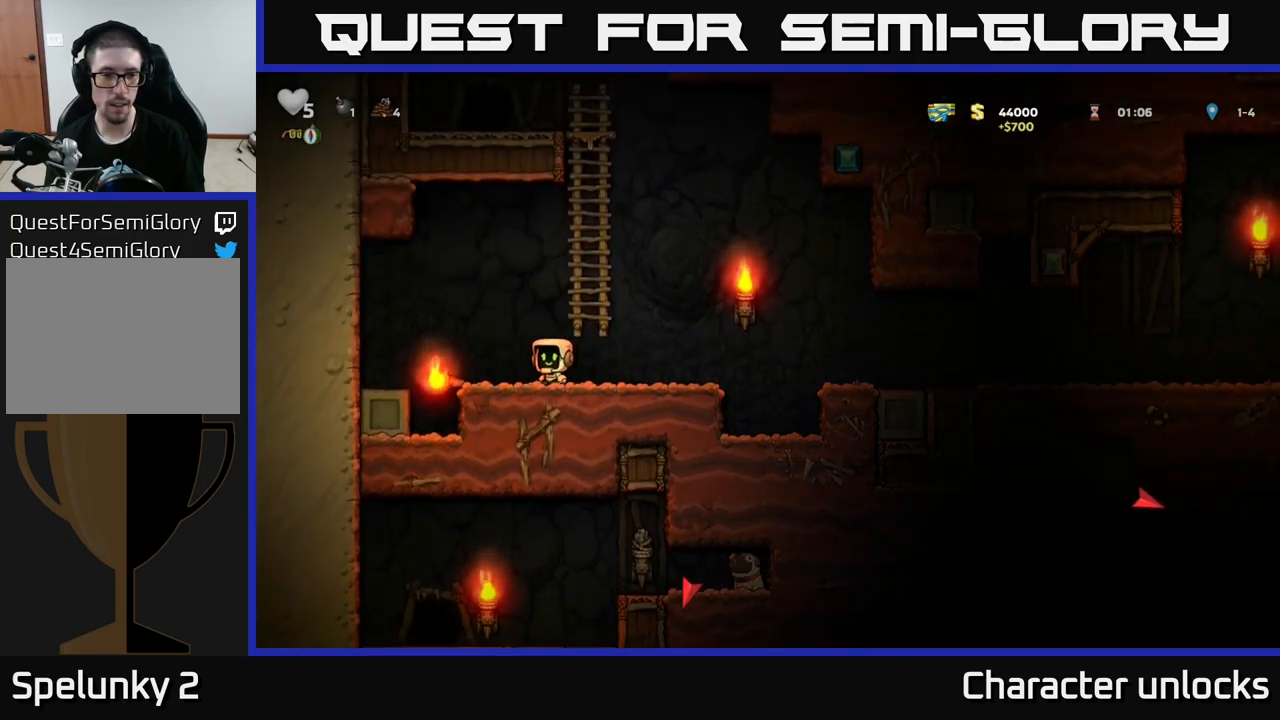
{"buttons": ["DPAD_RIGHT"], "left_stick": "center", "events": [[133, "DPAD_DOWN", "down"], [133, "DPAD_LEFT", "up"], [183, "X", "down"], [216, "DPAD_RIGHT", "down"], [250, "DPAD_DOWN", "up"], [266, "X", "up"]]}
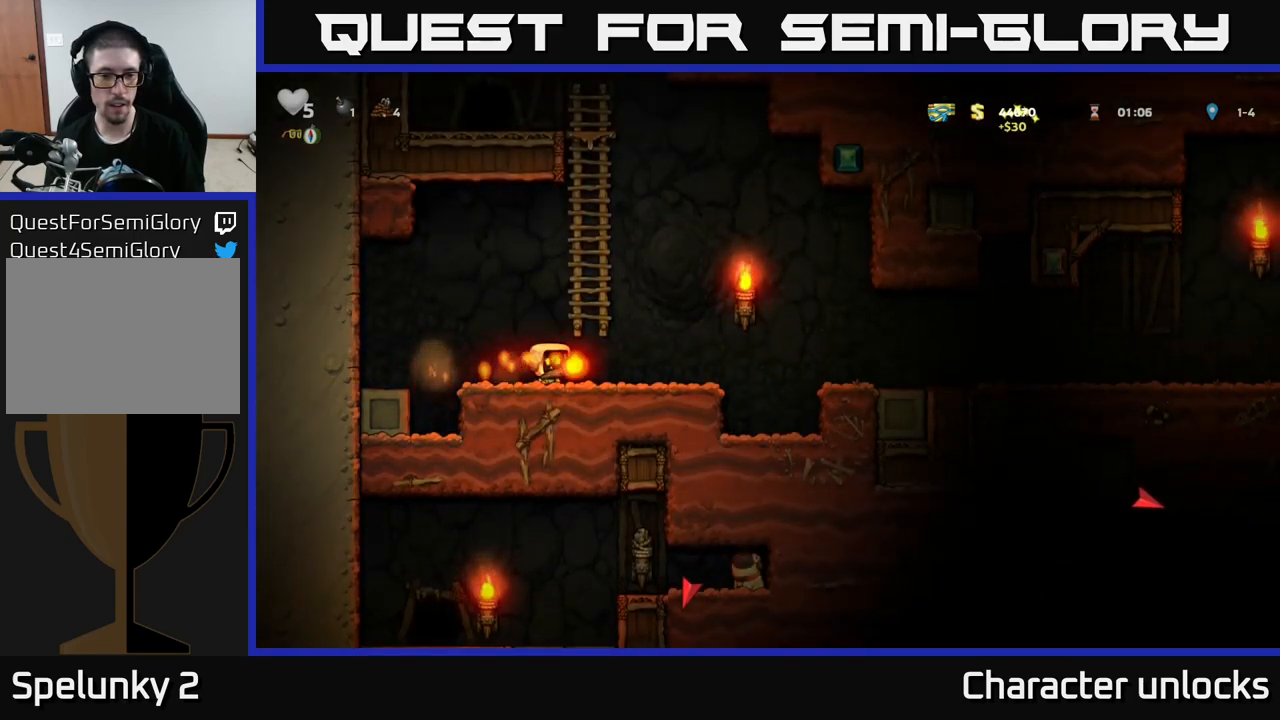
{"buttons": ["DPAD_RIGHT"], "left_stick": "center", "events": [[250, "A", "down"], [416, "A", "up"]]}
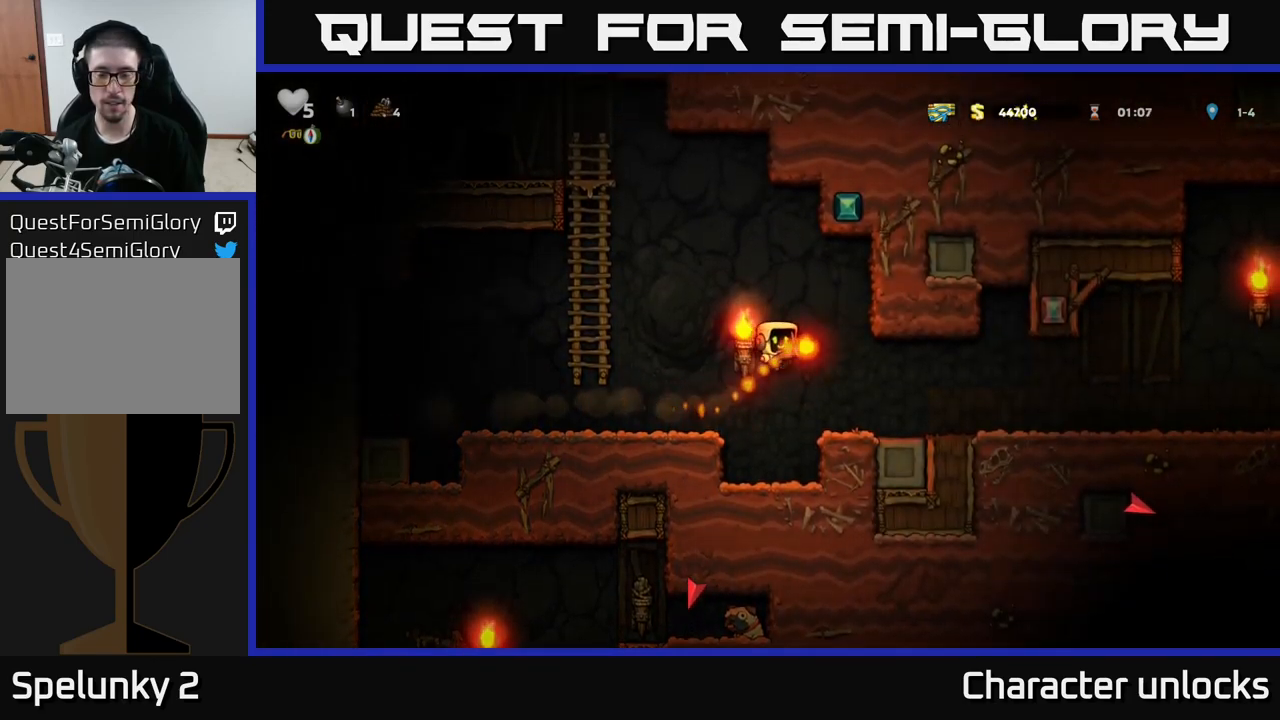
{"buttons": ["DPAD_RIGHT"], "left_stick": "center", "events": [[350, "A", "down"], [466, "A", "up"]]}
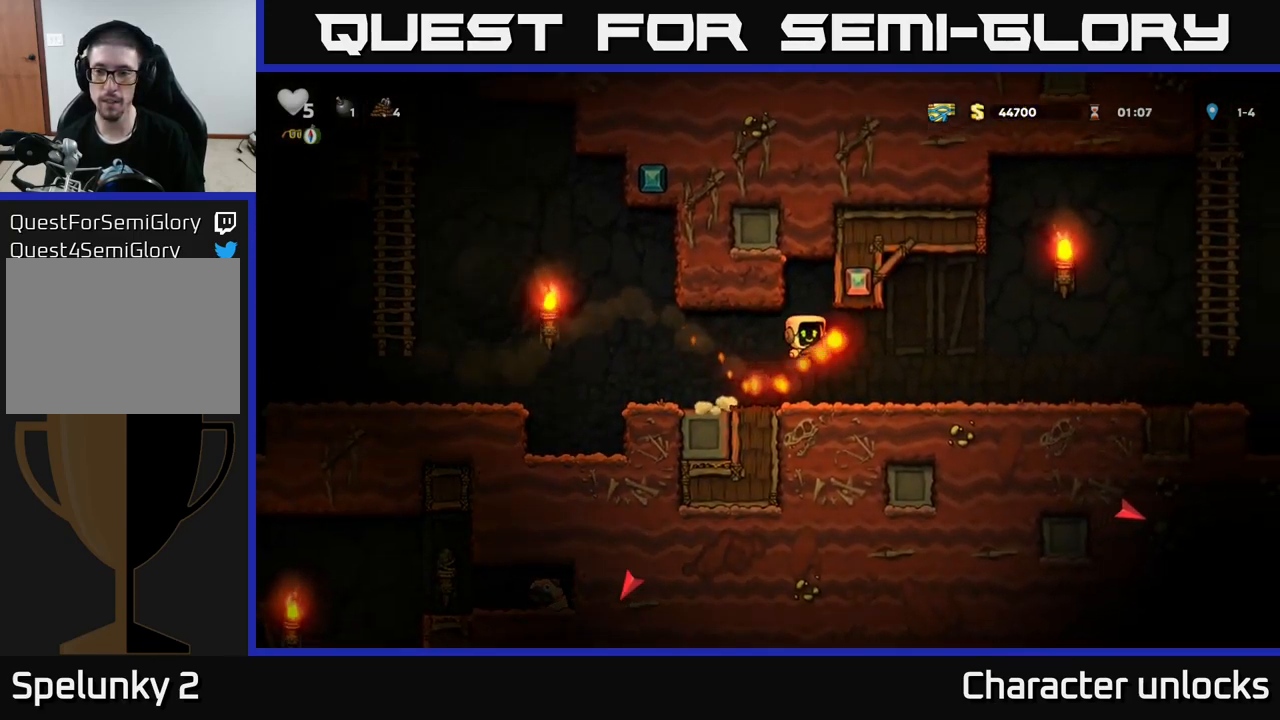
{"buttons": ["DPAD_RIGHT"], "left_stick": "center", "events": []}
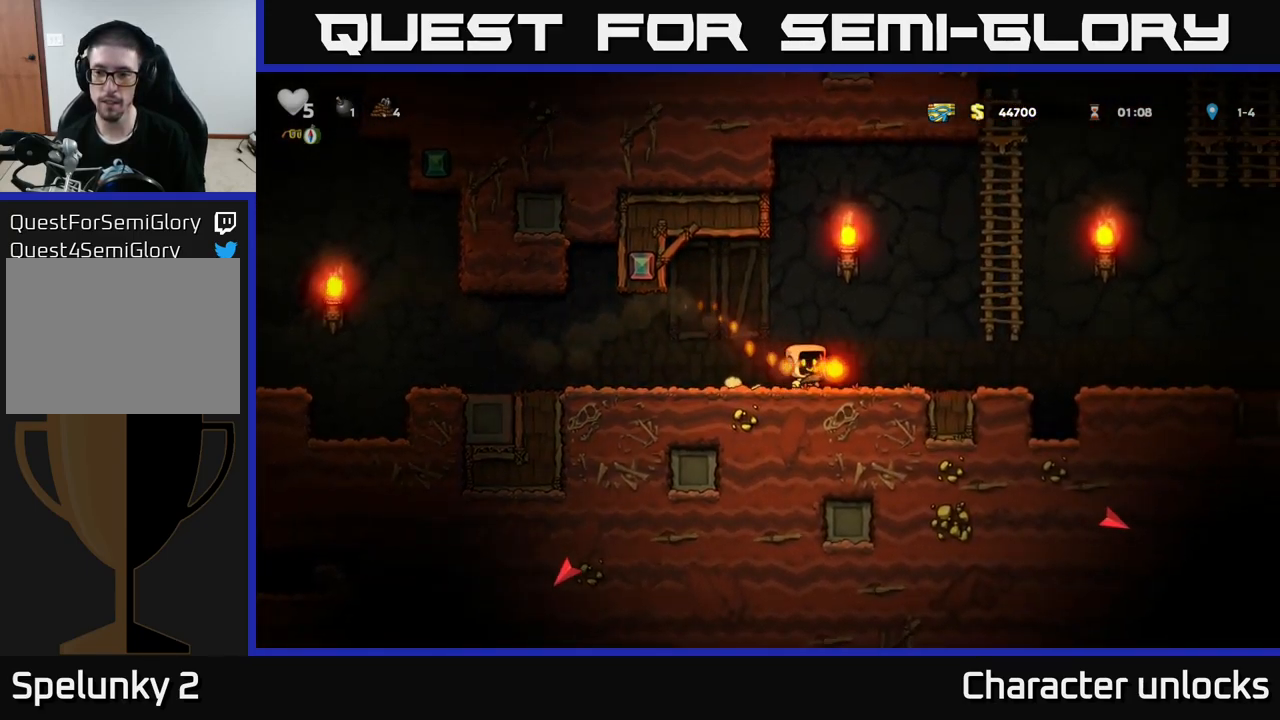
{"buttons": [], "left_stick": "center", "events": [[233, "DPAD_RIGHT", "up"]]}
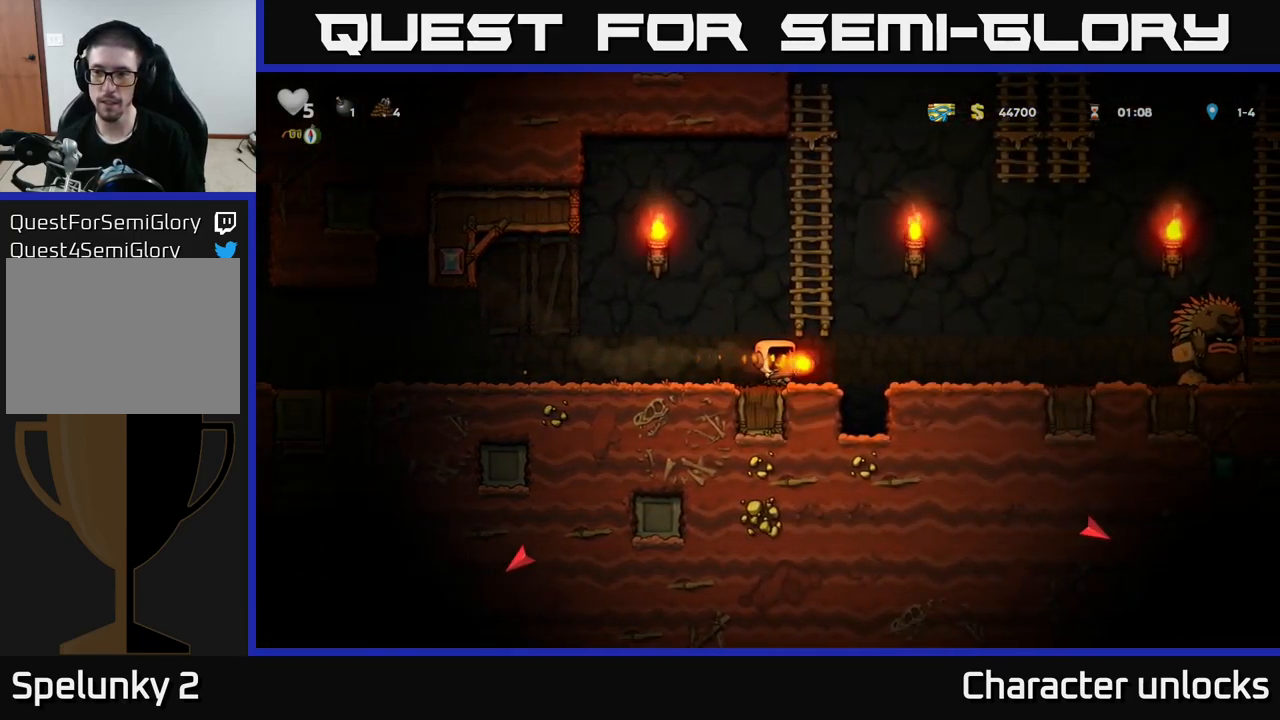
{"buttons": ["DPAD_RIGHT"], "left_stick": "center", "events": [[150, "DPAD_LEFT", "down"], [333, "DPAD_LEFT", "up"], [383, "DPAD_RIGHT", "down"]]}
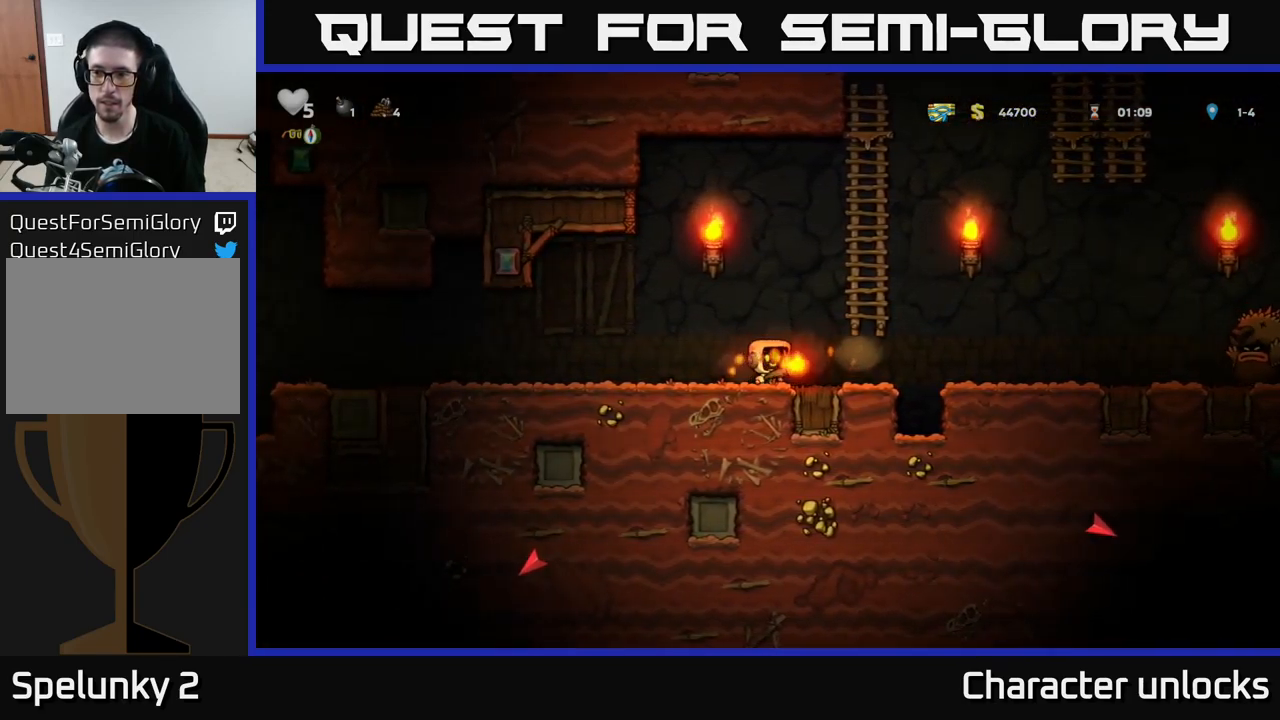
{"buttons": ["DPAD_LEFT"], "left_stick": "center", "events": [[116, "DPAD_RIGHT", "up"], [133, "DPAD_LEFT", "down"]]}
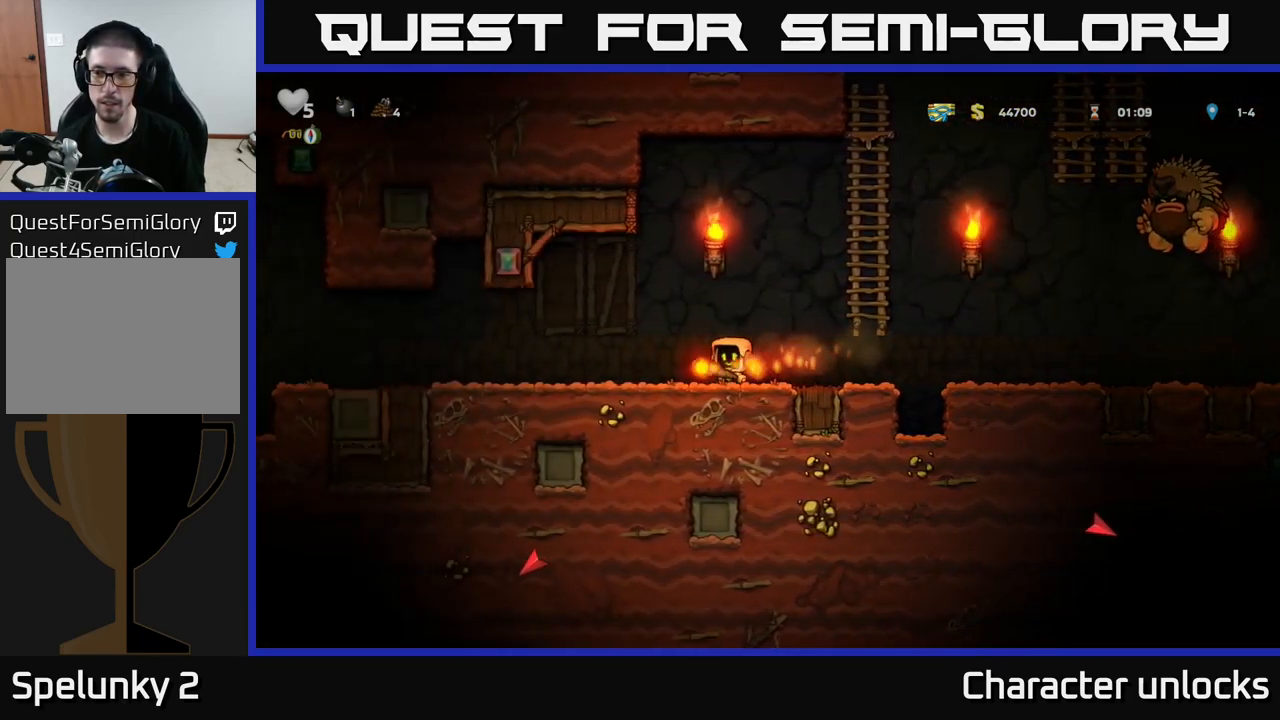
{"buttons": ["DPAD_LEFT"], "left_stick": "center", "events": [[66, "DPAD_LEFT", "up"], [116, "DPAD_RIGHT", "down"], [233, "X", "down"], [300, "X", "up"], [333, "DPAD_RIGHT", "up"], [366, "DPAD_LEFT", "down"]]}
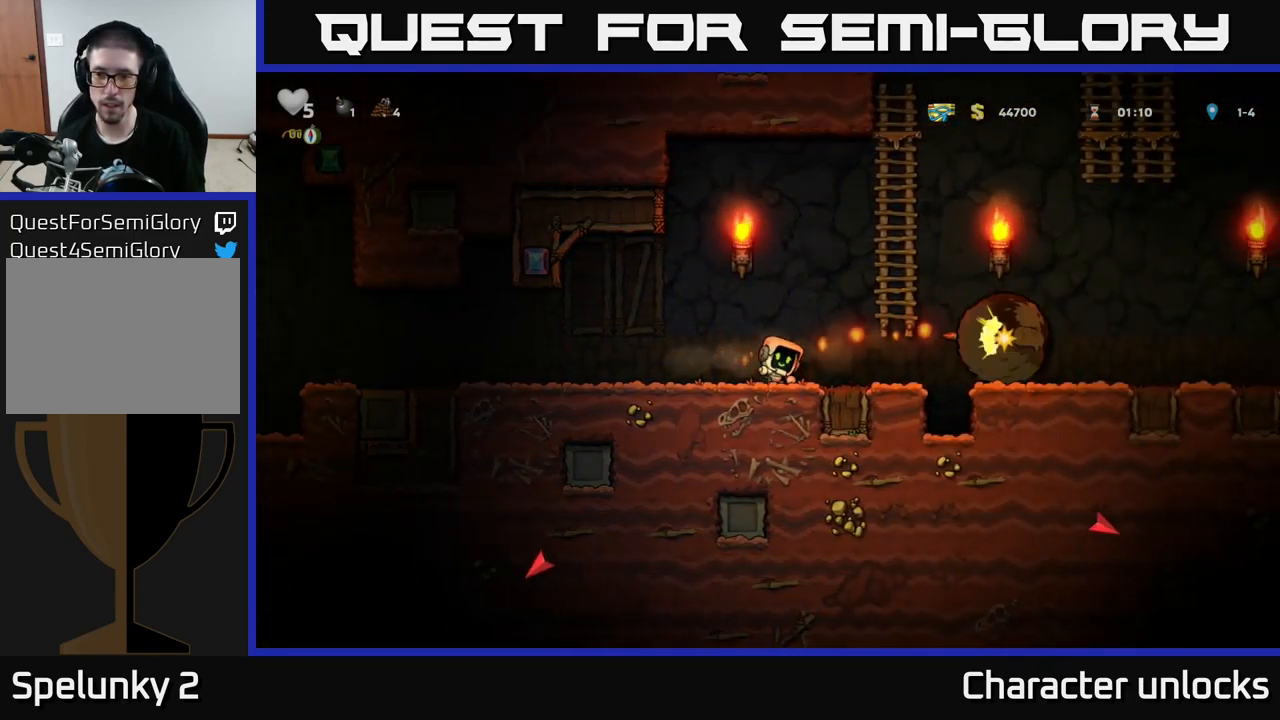
{"buttons": ["DPAD_LEFT"], "left_stick": "center", "events": []}
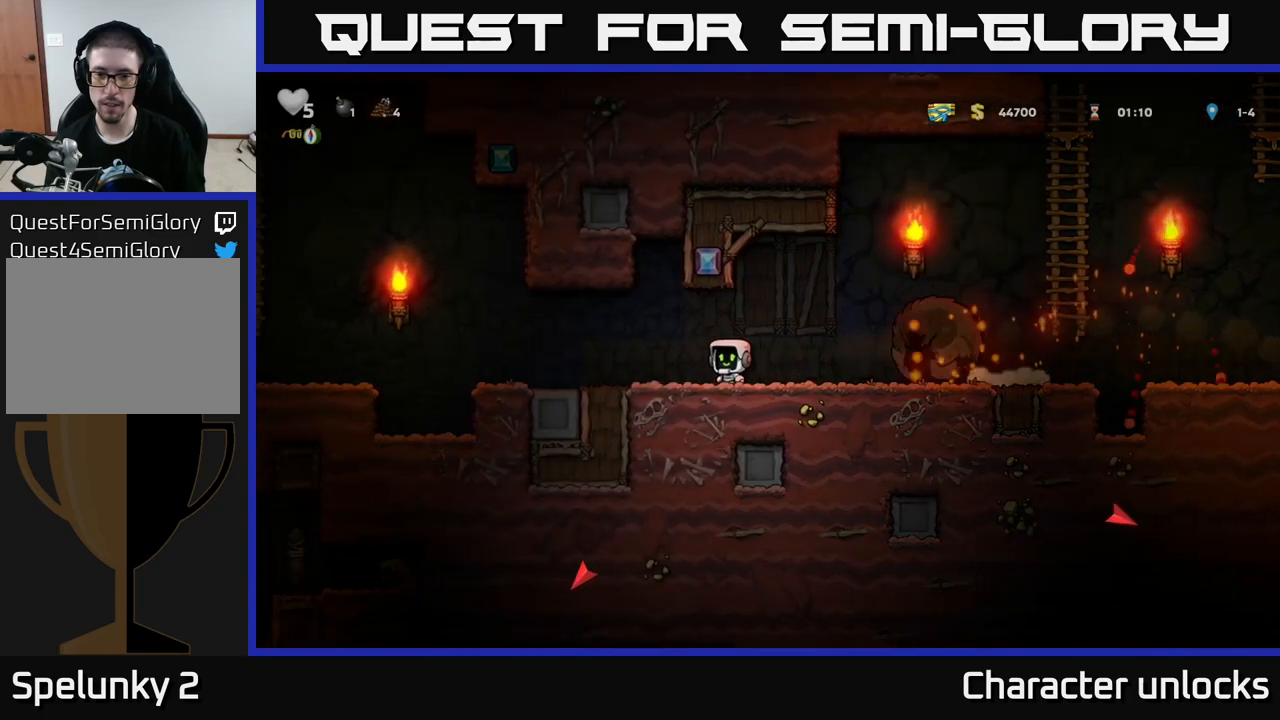
{"buttons": ["DPAD_LEFT"], "left_stick": "center", "events": [[417, "A", "down"], [483, "A", "up"]]}
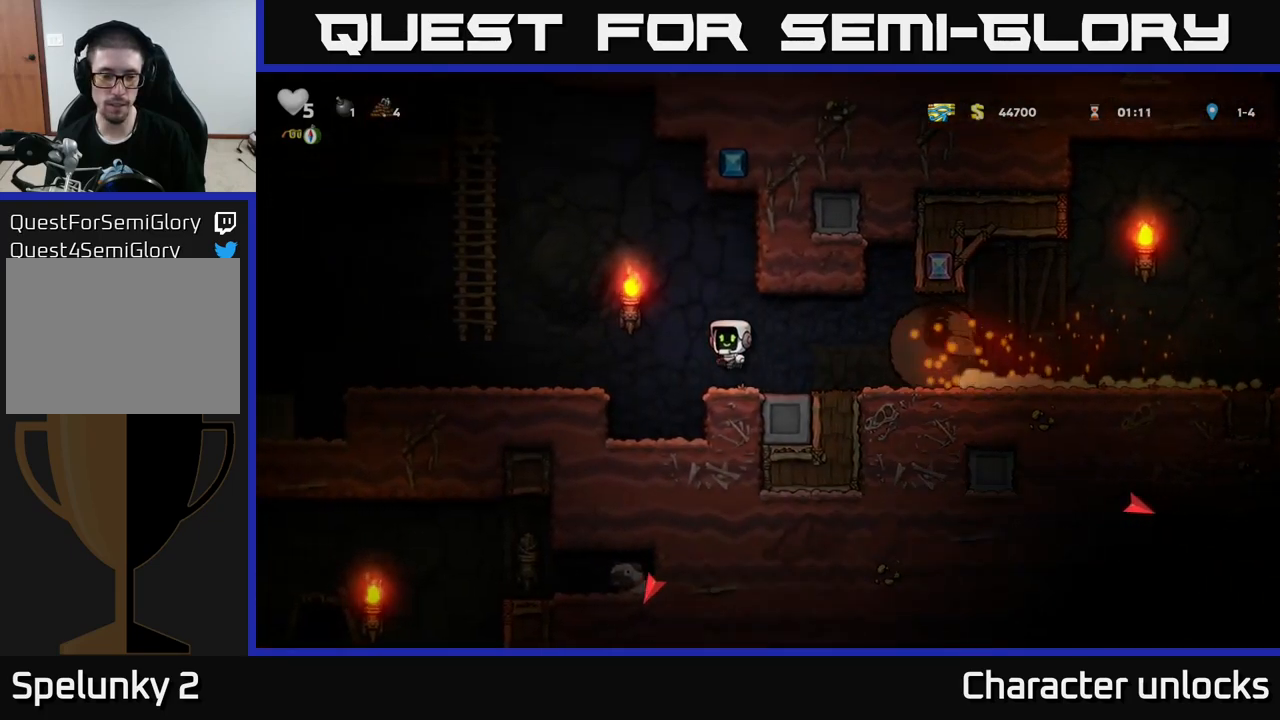
{"buttons": ["A", "DPAD_UP", "DPAD_LEFT"], "left_stick": "center", "events": [[383, "A", "down"], [500, "DPAD_UP", "down"]]}